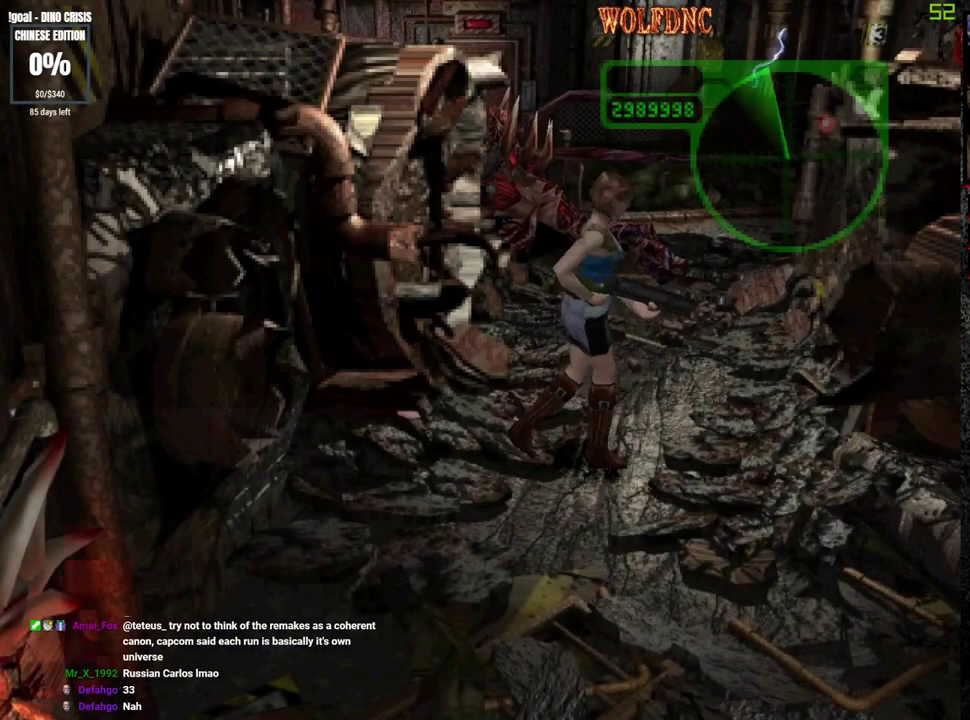
Gameplay with a controller (PlayStation layout); each line is a JSON object with the inputs held at the frame after it. "events" lists button and stick changes between this image and that frame as [ms after this image, input, new state], when the widget could be followed in between. Not read: L3 R3.
{"buttons": ["R1"], "events": [[167, "DPAD_LEFT", "up"], [167, "R1", "down"], [217, "DPAD_UP", "up"], [267, "SQUARE", "up"]]}
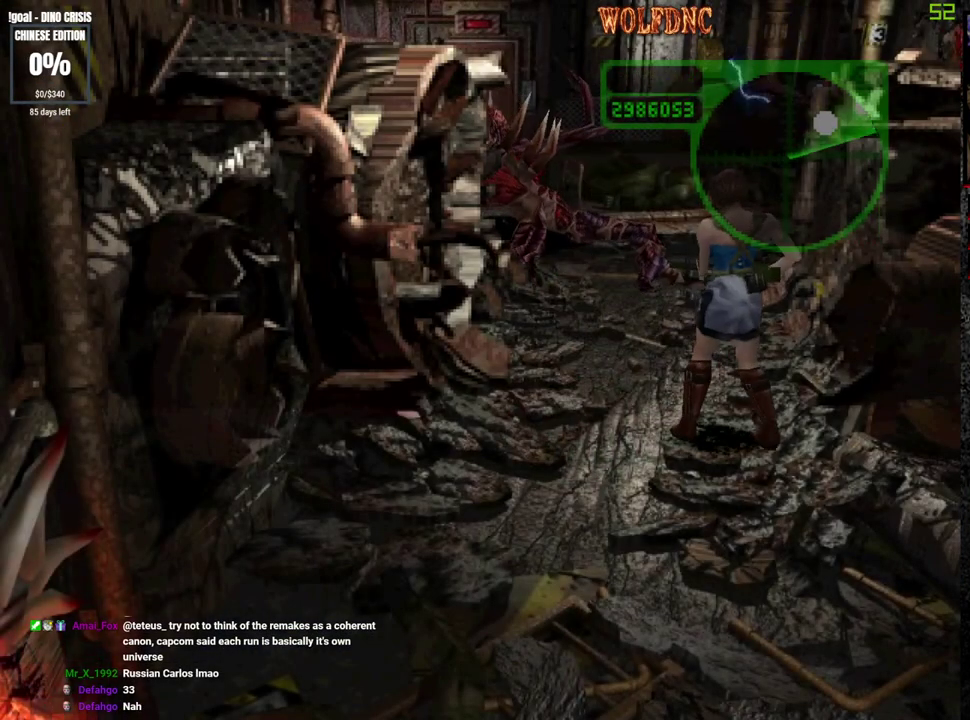
{"buttons": ["CROSS", "R1"], "events": [[367, "CROSS", "down"]]}
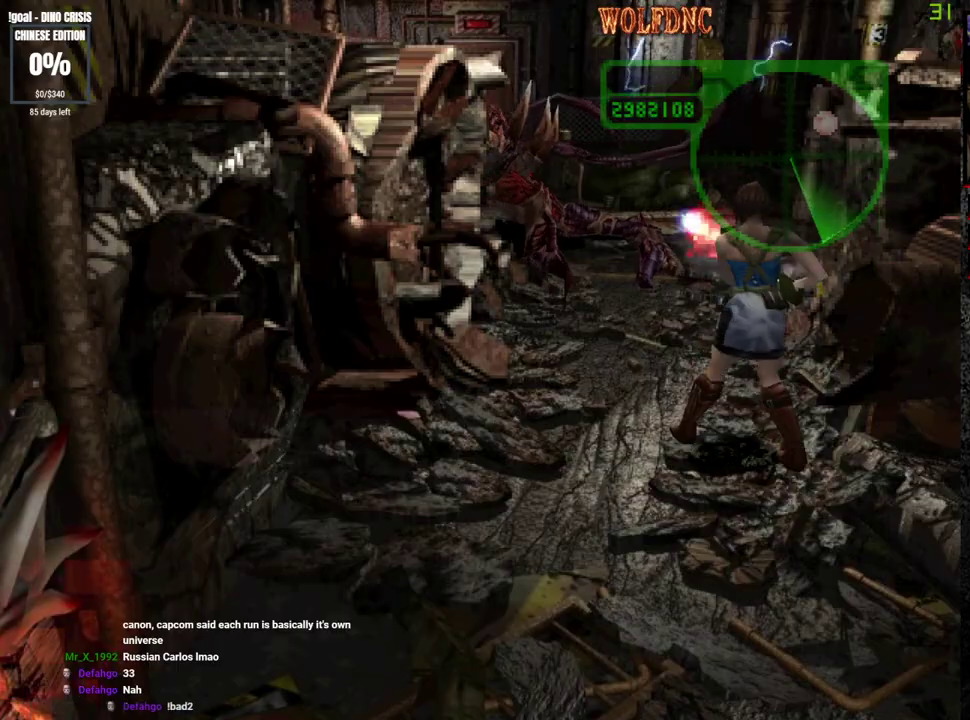
{"buttons": ["CROSS", "R1"], "events": [[100, "R1", "up"], [150, "R1", "down"], [200, "R1", "up"], [333, "R1", "down"], [383, "R1", "up"], [433, "R1", "down"]]}
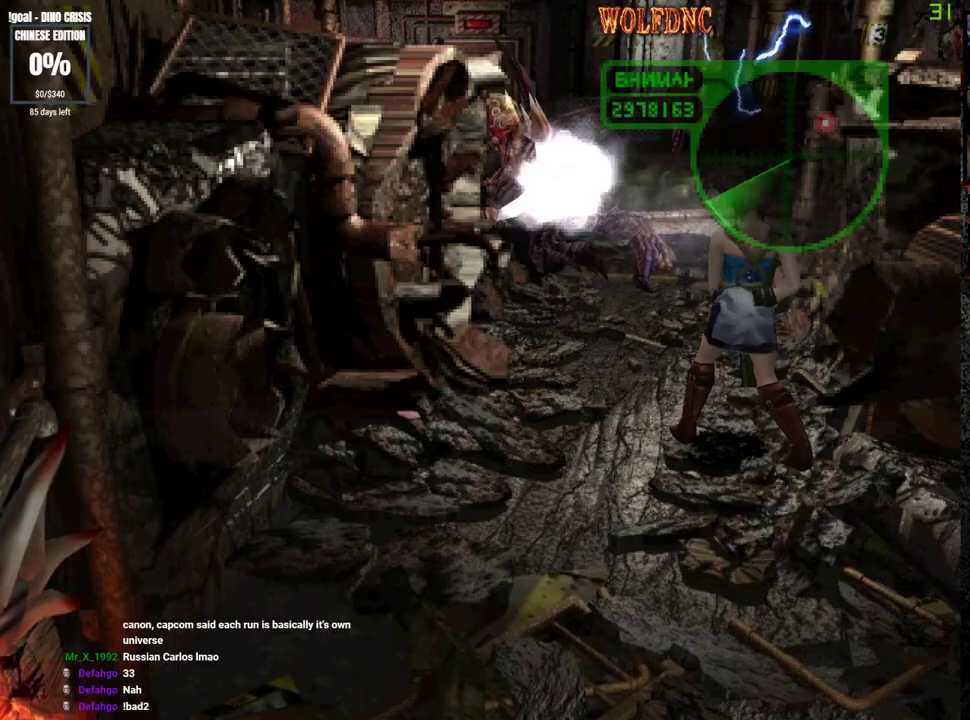
{"buttons": ["CROSS"], "events": [[300, "R1", "up"], [350, "R1", "down"], [417, "R1", "up"], [450, "R1", "down"], [500, "R1", "up"]]}
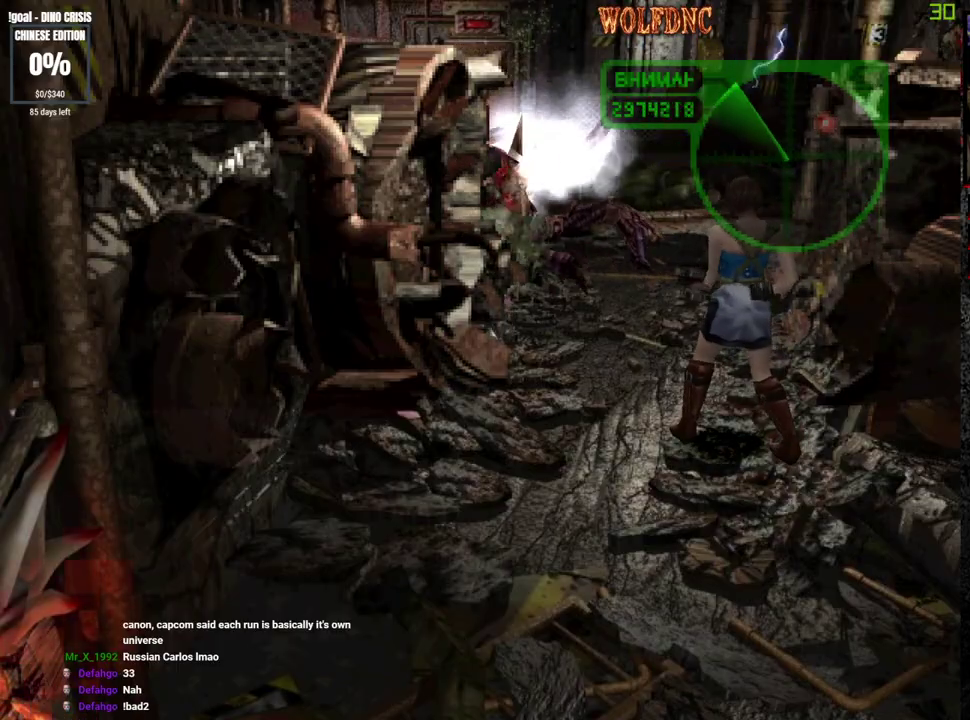
{"buttons": [], "events": [[33, "R1", "down"], [83, "R1", "up"], [133, "R1", "down"], [183, "R1", "up"], [267, "R1", "down"], [333, "R1", "up"], [367, "R1", "down"], [467, "CROSS", "up"], [467, "R1", "up"]]}
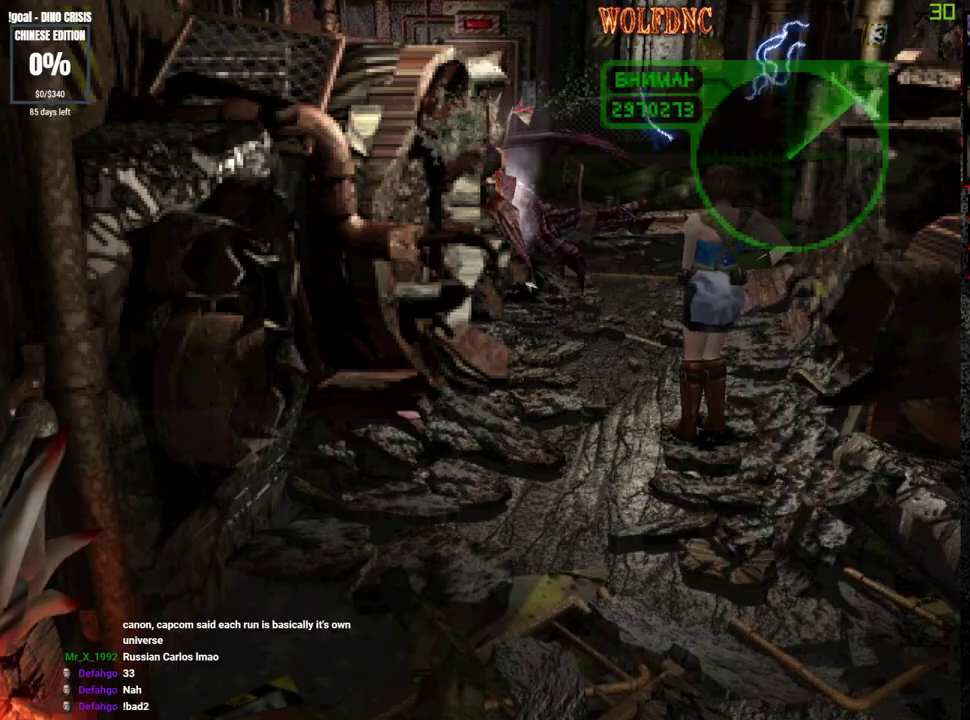
{"buttons": ["SQUARE", "DPAD_UP", "DPAD_RIGHT"], "events": [[300, "DPAD_RIGHT", "down"], [483, "DPAD_UP", "down"], [483, "SQUARE", "down"]]}
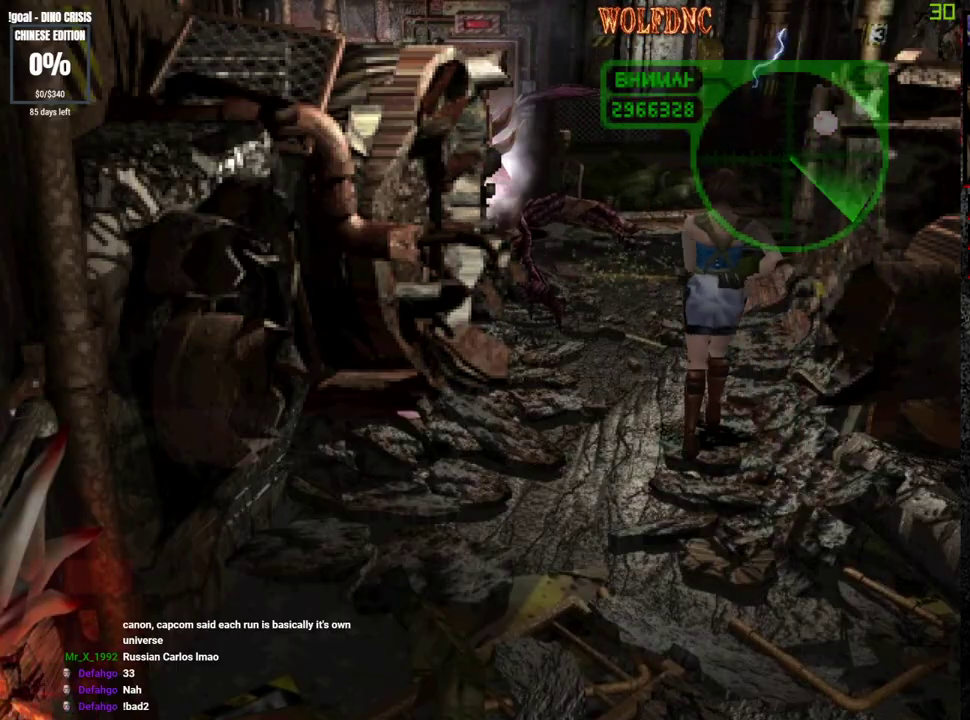
{"buttons": ["SQUARE", "DPAD_DOWN"], "events": [[67, "DPAD_RIGHT", "up"], [350, "DPAD_UP", "up"], [350, "SQUARE", "up"], [400, "DPAD_DOWN", "down"], [450, "SQUARE", "down"]]}
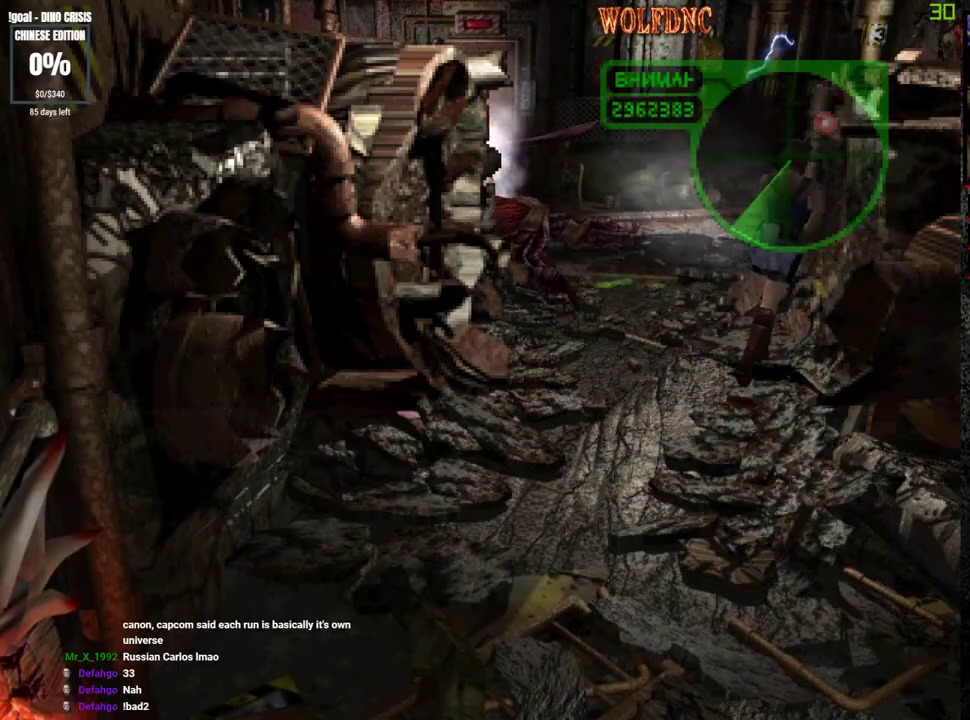
{"buttons": ["SQUARE", "DPAD_UP", "DPAD_LEFT"], "events": [[83, "DPAD_DOWN", "up"], [83, "SQUARE", "up"], [133, "DPAD_LEFT", "down"], [283, "DPAD_UP", "down"], [283, "SQUARE", "down"]]}
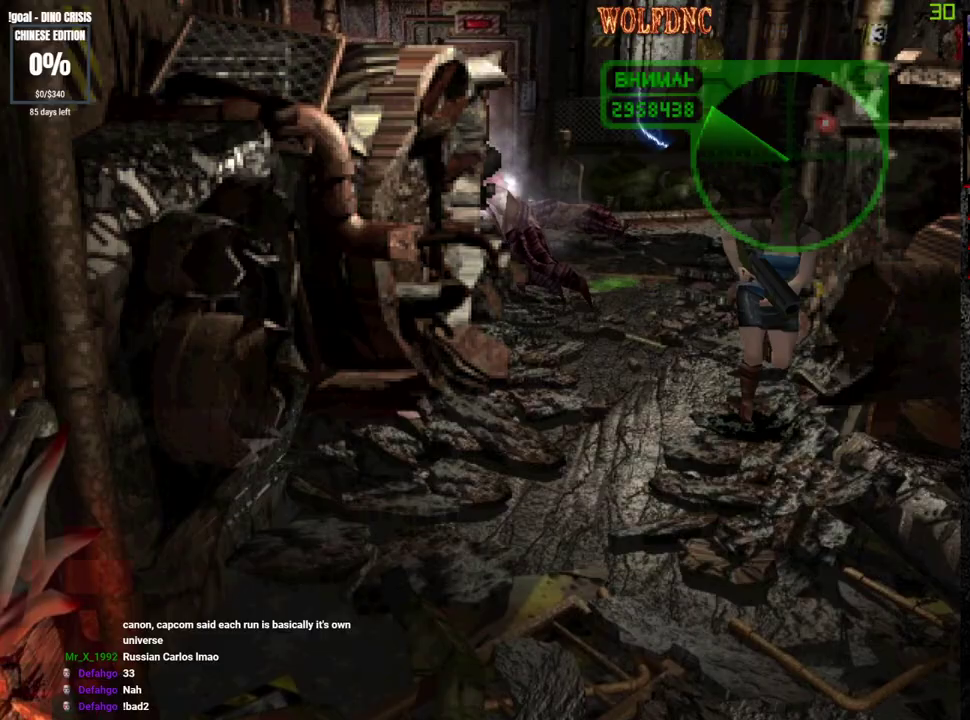
{"buttons": ["SQUARE", "DPAD_UP"], "events": [[67, "DPAD_LEFT", "up"], [150, "DPAD_RIGHT", "down"], [483, "DPAD_RIGHT", "up"]]}
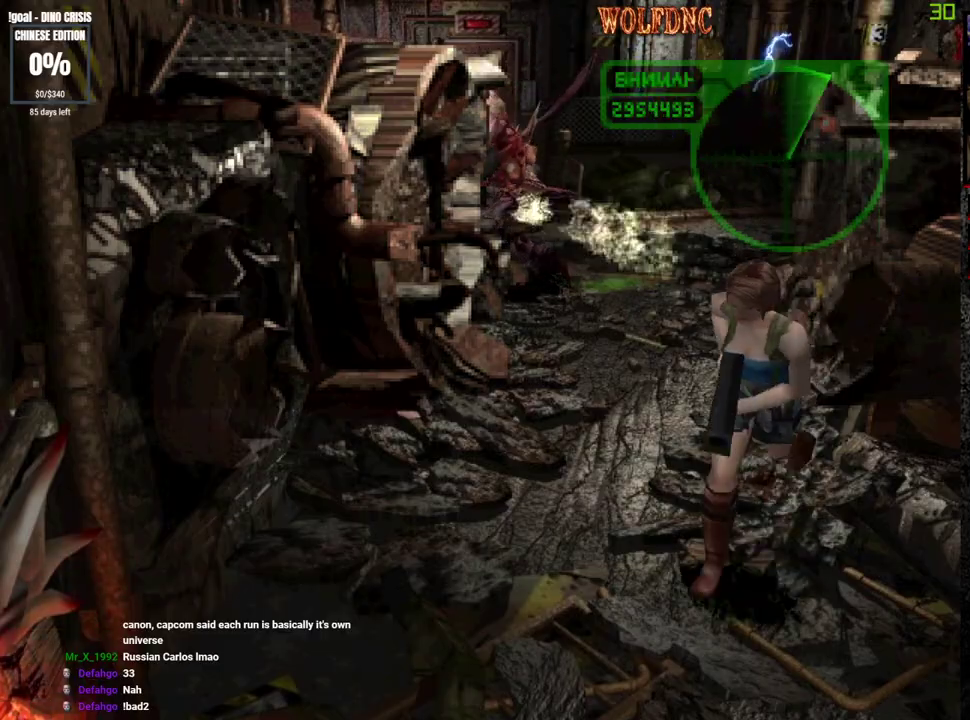
{"buttons": [], "events": [[33, "DPAD_UP", "up"], [67, "SQUARE", "up"], [167, "DPAD_DOWN", "down"], [217, "SQUARE", "down"], [267, "DPAD_DOWN", "up"], [317, "SQUARE", "up"]]}
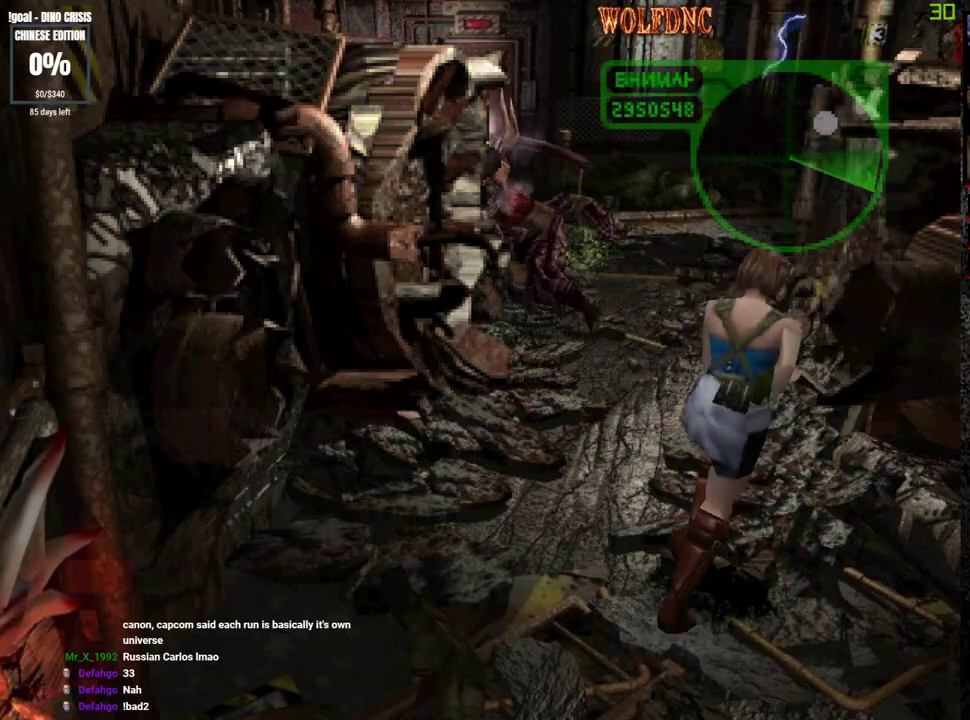
{"buttons": ["SQUARE", "DPAD_UP", "DPAD_LEFT"], "events": [[133, "DPAD_LEFT", "down"], [417, "SQUARE", "down"], [467, "DPAD_UP", "down"]]}
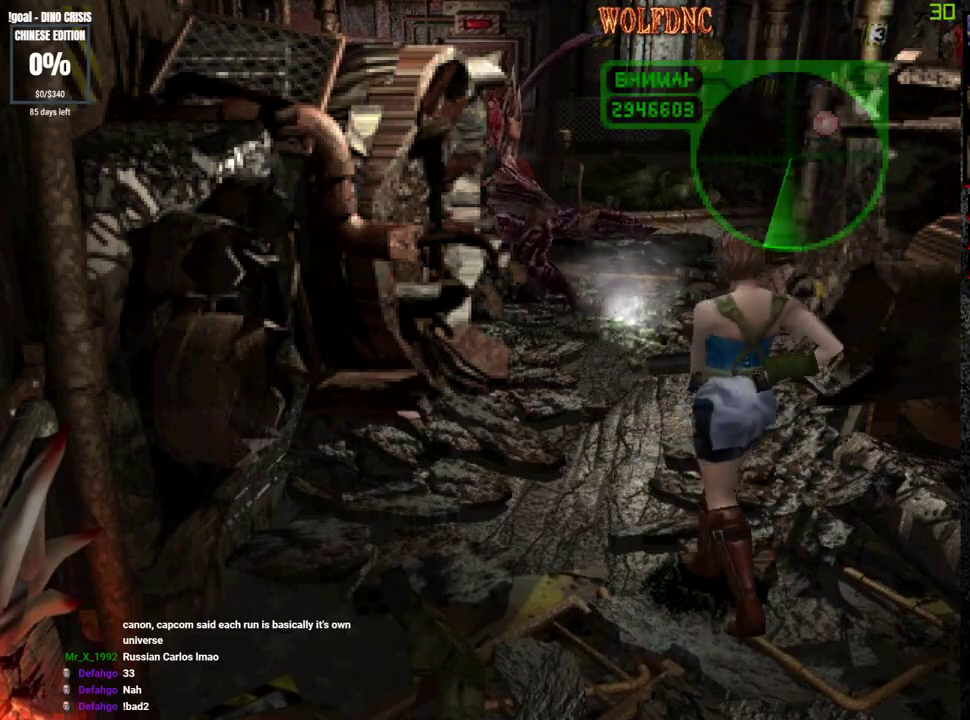
{"buttons": ["DPAD_UP", "DPAD_RIGHT"], "events": [[150, "DPAD_LEFT", "up"], [200, "DPAD_RIGHT", "down"], [200, "DPAD_UP", "up"], [200, "SQUARE", "up"], [483, "DPAD_UP", "down"]]}
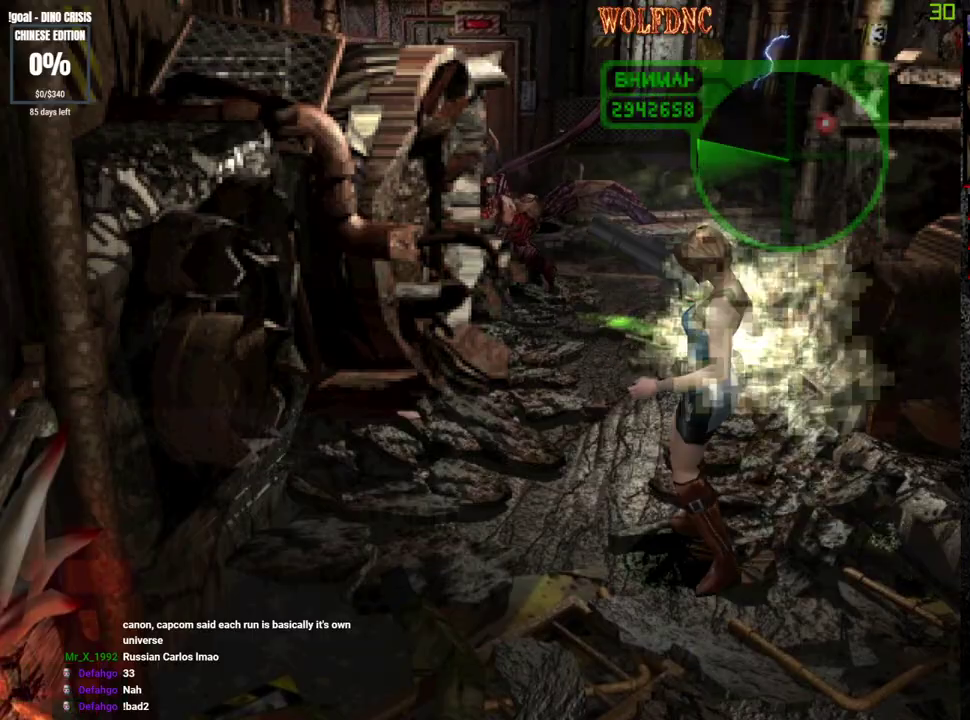
{"buttons": ["DPAD_RIGHT"], "events": [[33, "DPAD_UP", "up"], [67, "DPAD_RIGHT", "up"], [167, "DPAD_RIGHT", "down"]]}
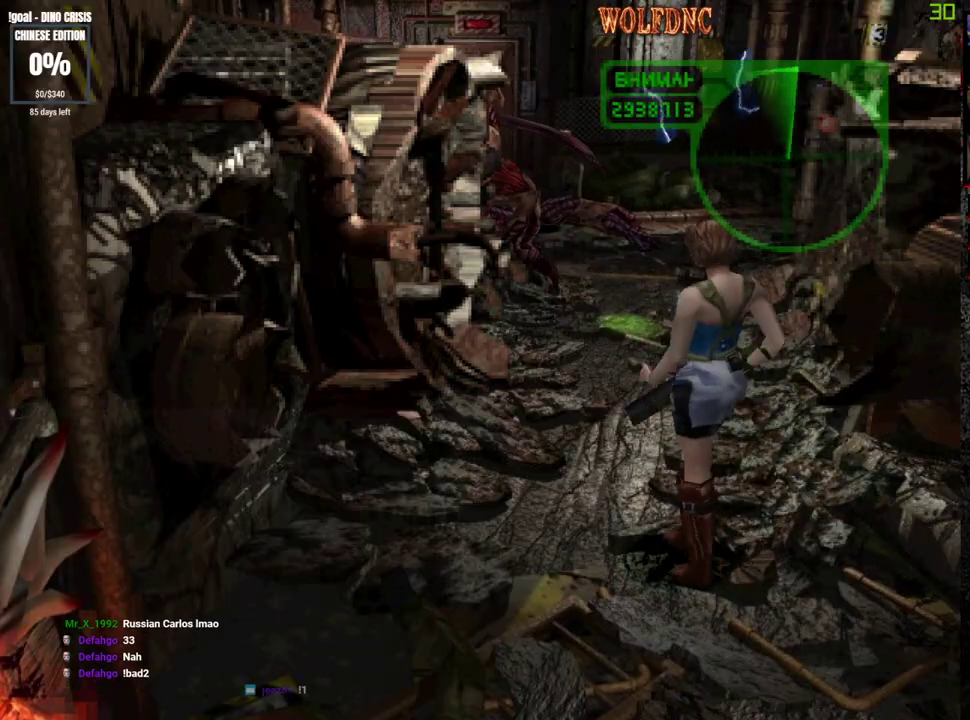
{"buttons": ["SQUARE", "DPAD_UP"], "events": [[133, "DPAD_UP", "down"], [183, "SQUARE", "down"], [417, "DPAD_RIGHT", "up"]]}
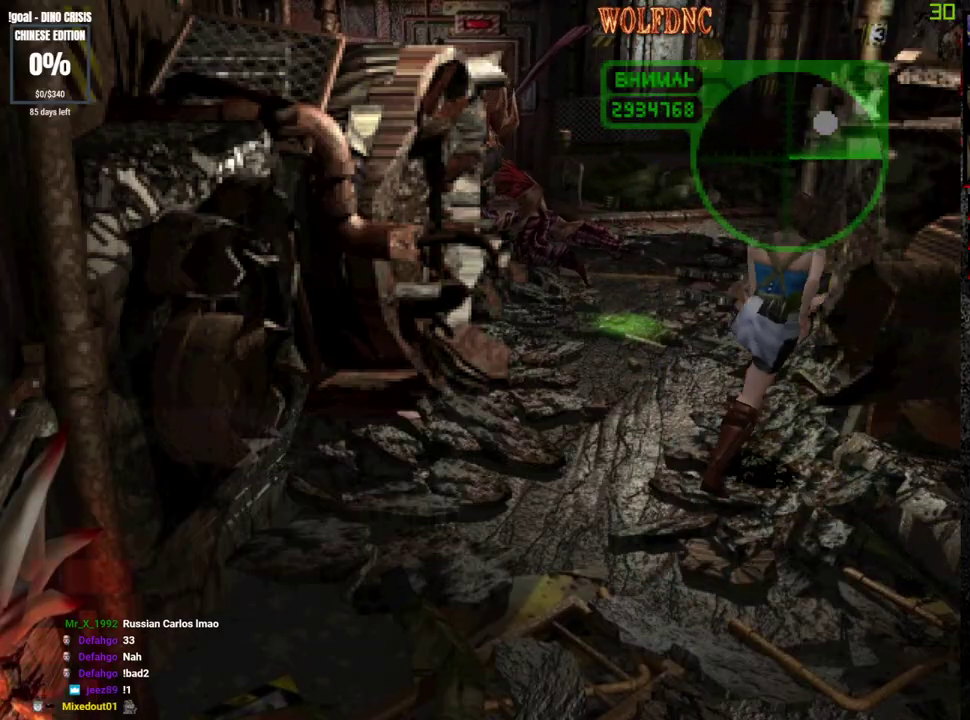
{"buttons": ["R1"], "events": [[50, "DPAD_LEFT", "down"], [283, "R1", "down"], [333, "DPAD_LEFT", "up"], [333, "DPAD_UP", "up"], [433, "SQUARE", "up"]]}
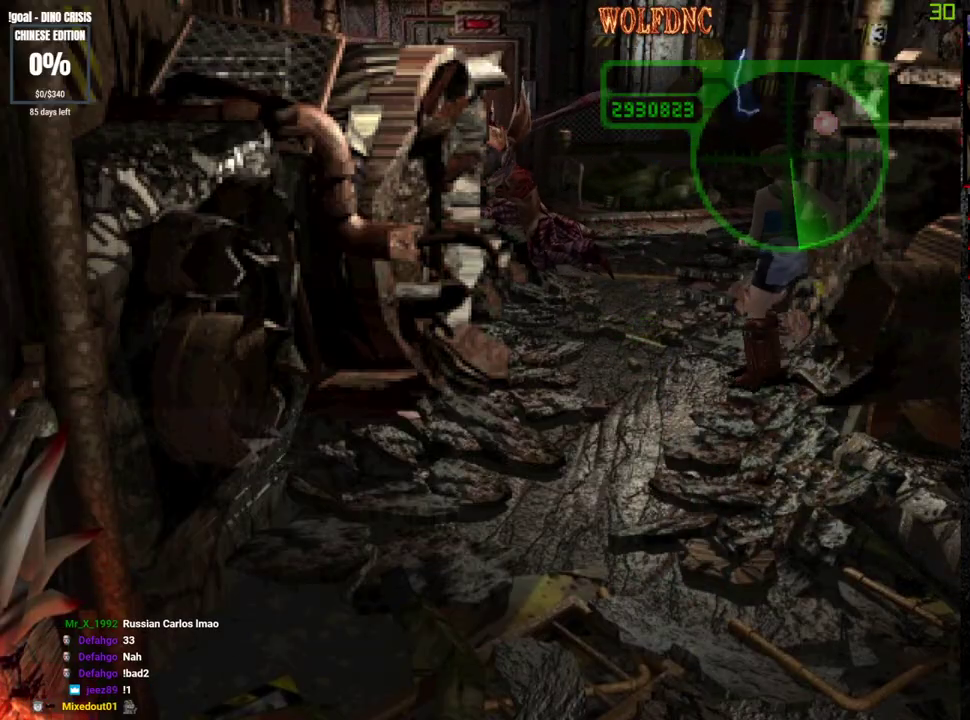
{"buttons": ["CROSS", "R1"], "events": [[450, "DPAD_RIGHT", "down"], [500, "CROSS", "down"], [500, "DPAD_RIGHT", "up"]]}
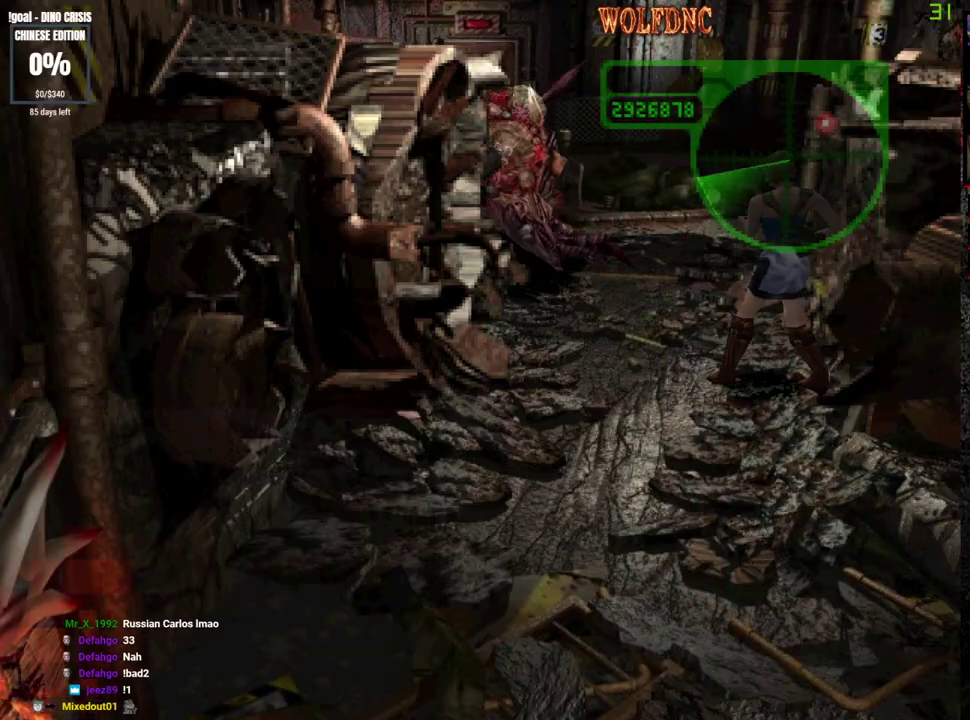
{"buttons": ["CROSS", "R1"], "events": [[317, "R1", "up"], [367, "R1", "down"], [417, "R1", "up"], [467, "R1", "down"]]}
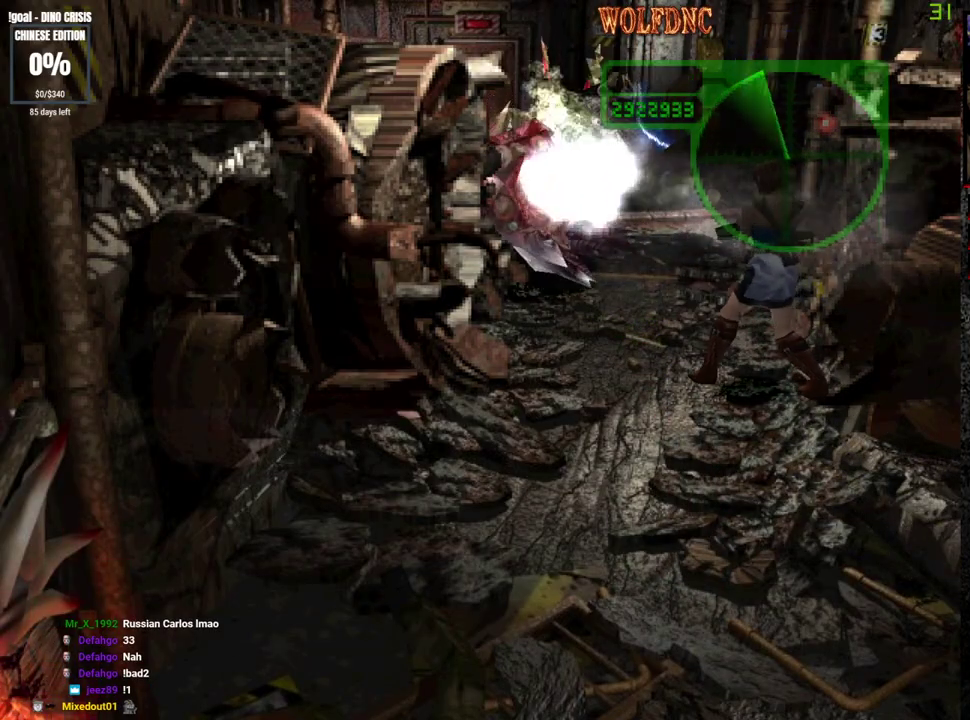
{"buttons": ["CROSS", "R1"], "events": [[17, "R1", "up"], [67, "R1", "down"], [333, "R1", "up"], [383, "R1", "down"], [433, "R1", "up"], [483, "R1", "down"]]}
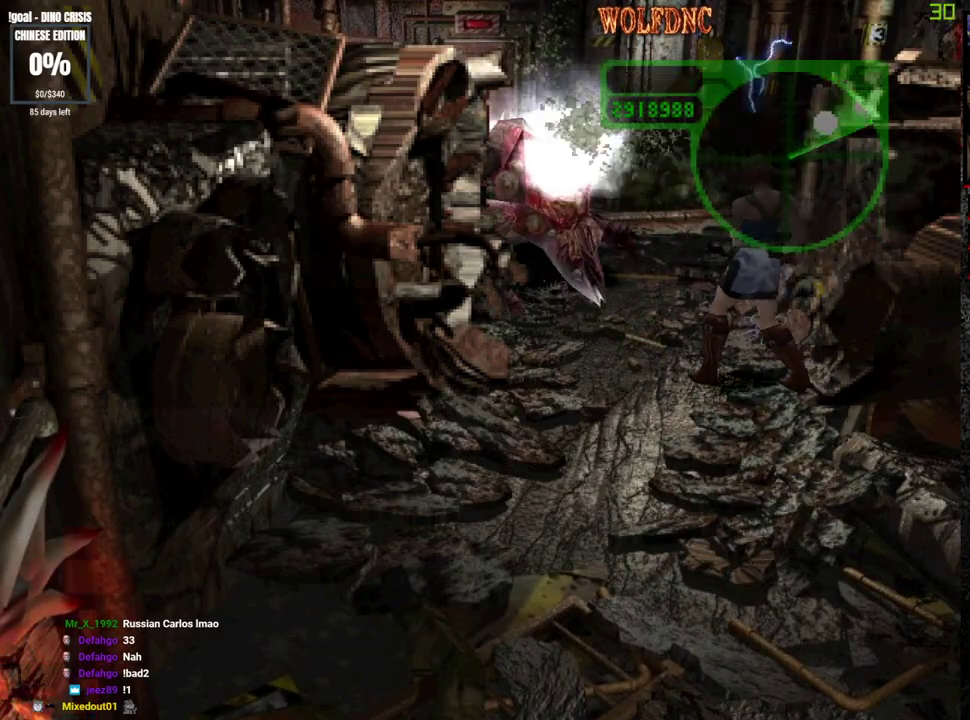
{"buttons": [], "events": [[17, "R1", "up"], [67, "R1", "down"], [267, "R1", "up"], [300, "CROSS", "up"]]}
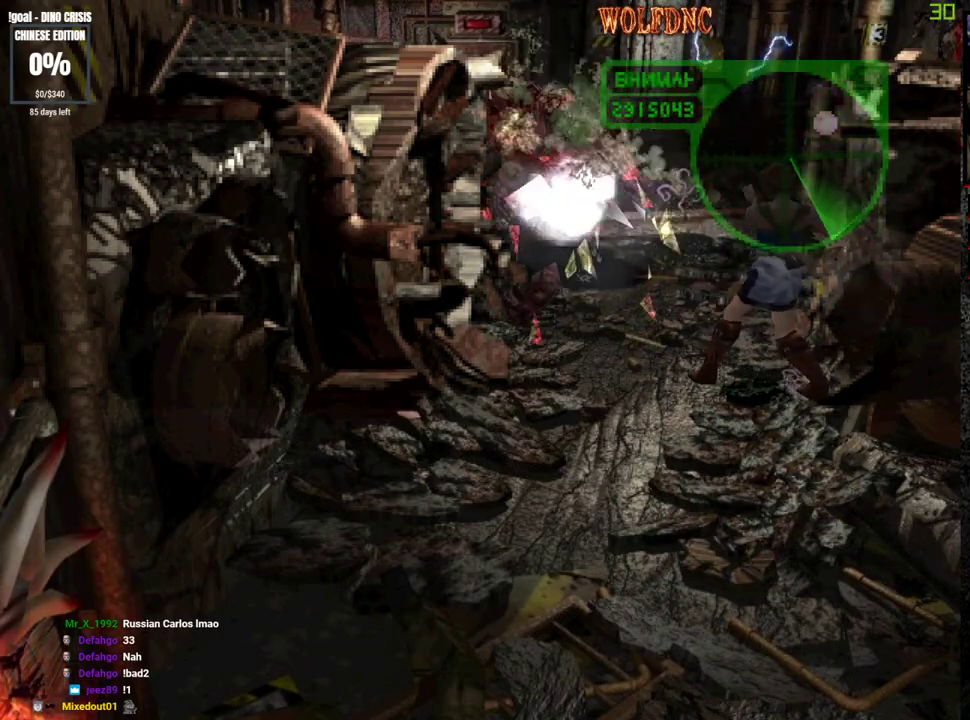
{"buttons": ["CROSS"], "events": [[83, "CROSS", "down"], [233, "CROSS", "up"], [283, "CROSS", "down"], [367, "CROSS", "up"], [417, "CROSS", "down"]]}
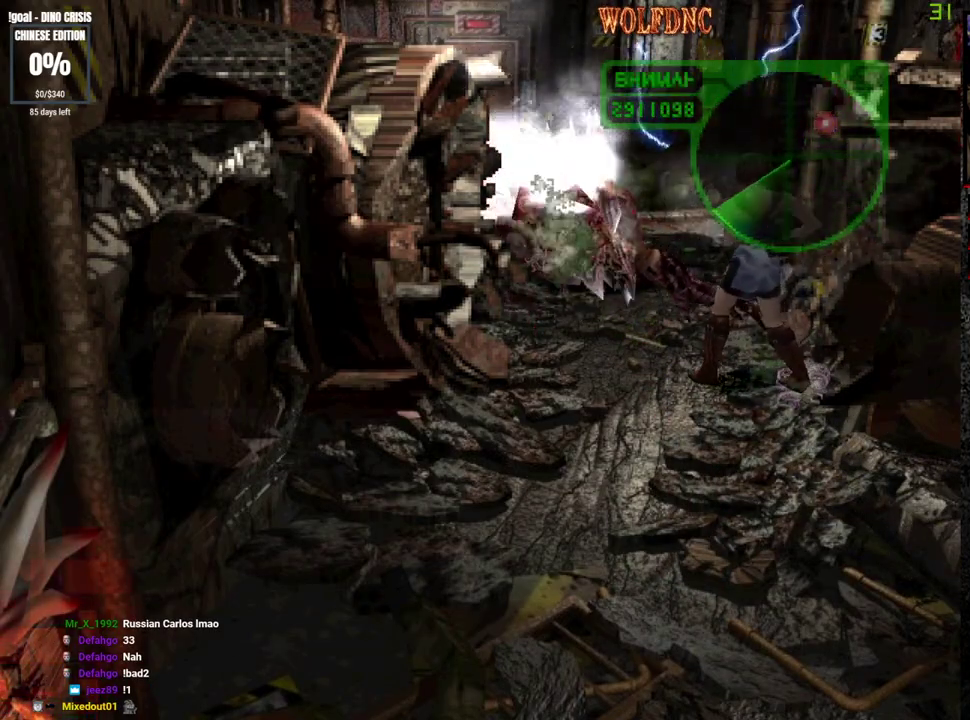
{"buttons": ["DPAD_LEFT"], "events": [[17, "CROSS", "up"], [150, "DPAD_LEFT", "down"]]}
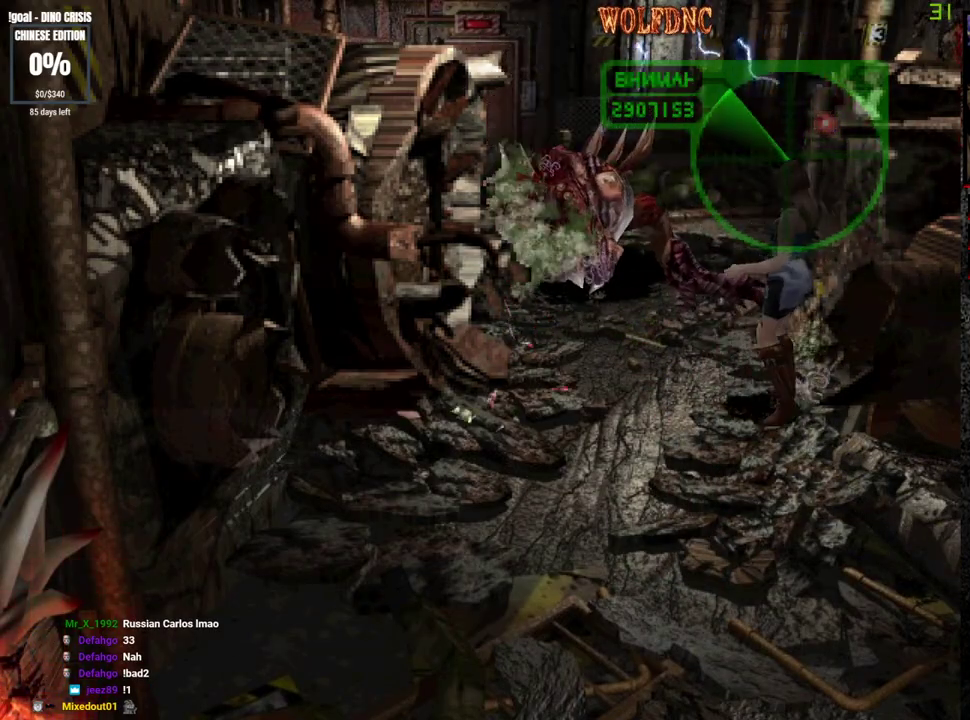
{"buttons": ["DPAD_LEFT"], "events": []}
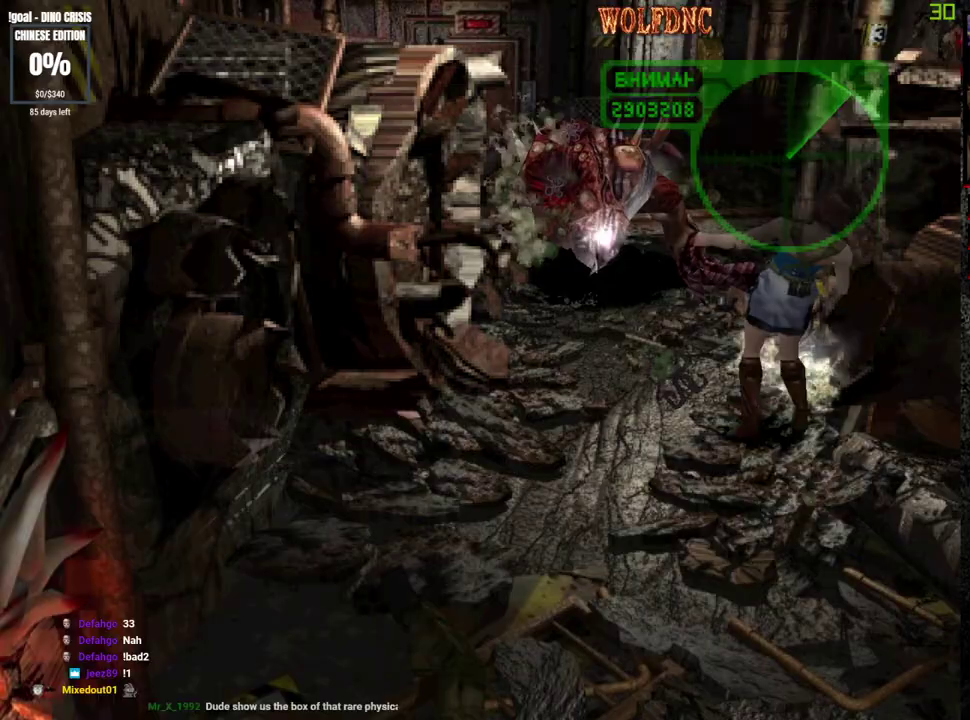
{"buttons": ["DPAD_LEFT"], "events": [[133, "DPAD_UP", "down"], [133, "SQUARE", "down"], [283, "DPAD_UP", "up"], [317, "SQUARE", "up"]]}
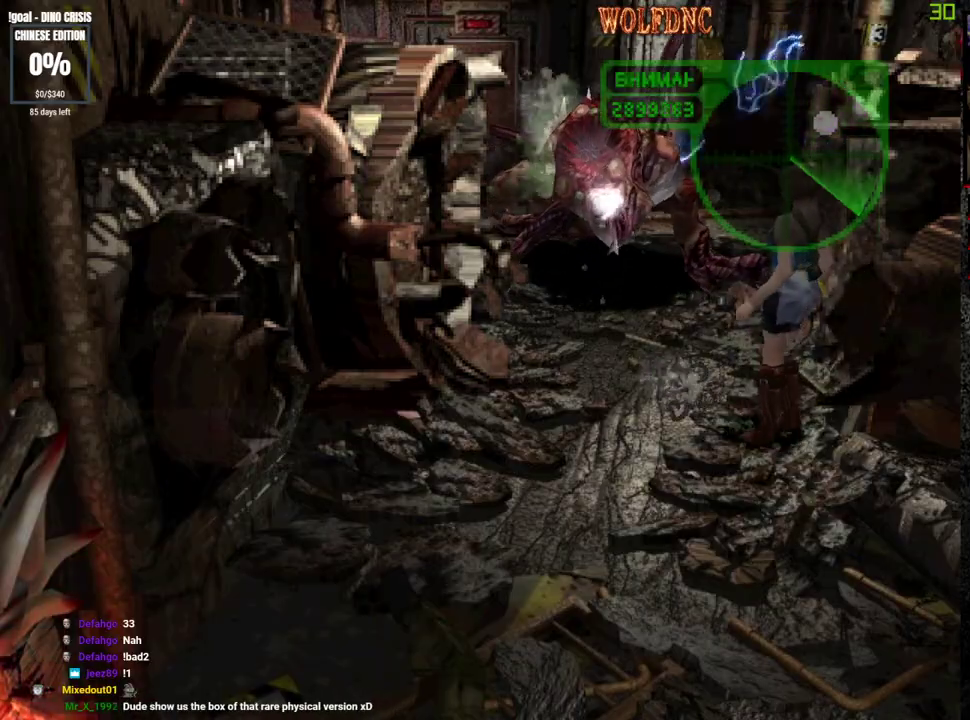
{"buttons": ["SQUARE", "DPAD_UP", "DPAD_LEFT"], "events": [[283, "DPAD_UP", "down"], [333, "SQUARE", "down"]]}
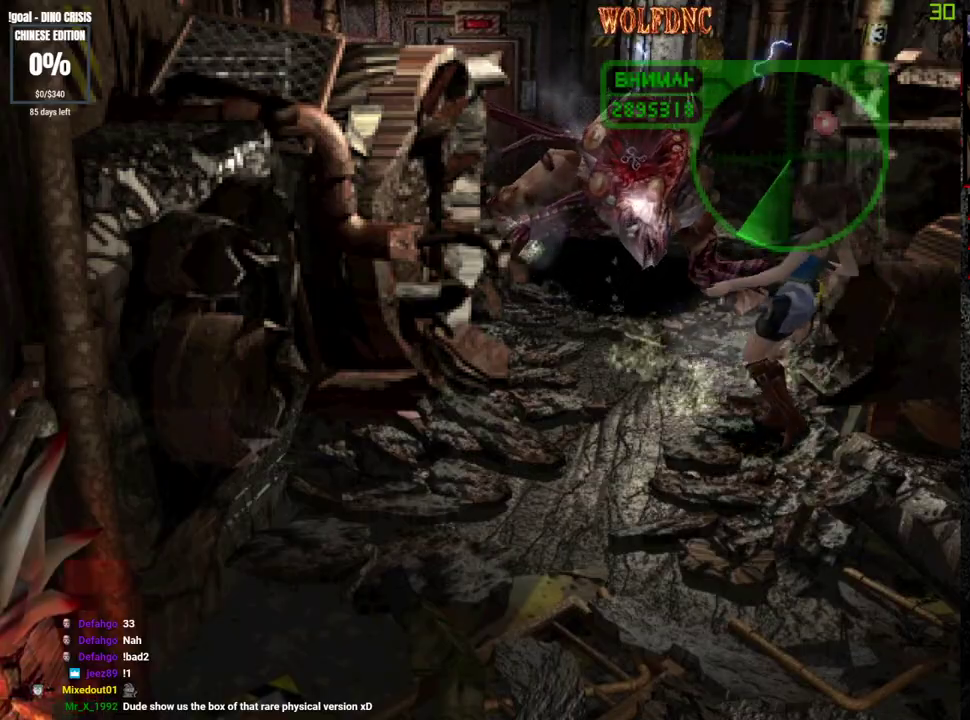
{"buttons": ["SQUARE", "DPAD_UP", "DPAD_LEFT"], "events": [[217, "DPAD_UP", "up"], [267, "SQUARE", "up"], [400, "DPAD_UP", "down"], [400, "SQUARE", "down"]]}
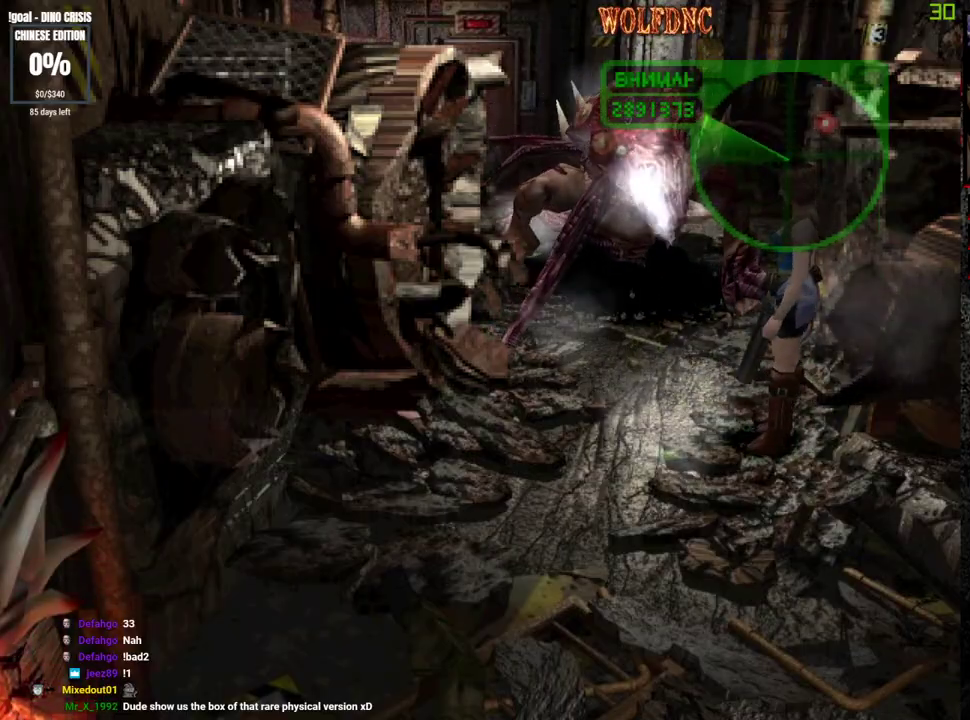
{"buttons": [], "events": [[367, "DPAD_LEFT", "up"], [367, "DPAD_UP", "up"], [367, "SQUARE", "up"]]}